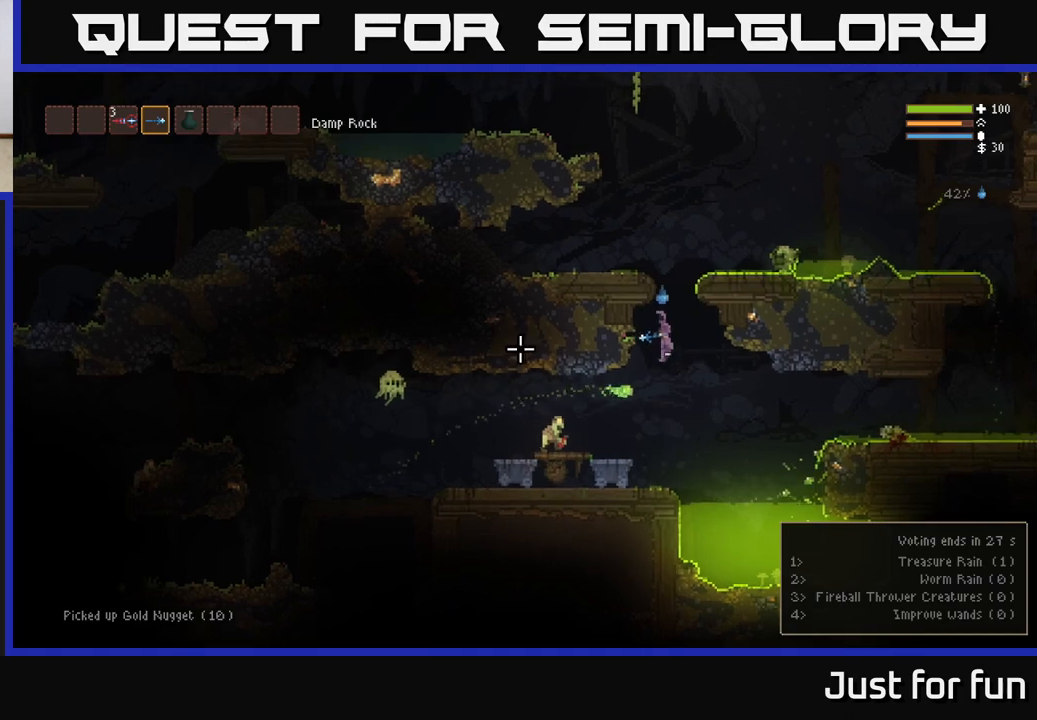
Gameplay with a controller (Xbox layout); each line is a JSON object with the inputs held at the frame after it. "events" lists button and stick changes between this image and that frame as [ms after this image, input, new state], when the widget could be followed in between.
{"buttons": [], "left_stick": "left", "right_stick": "left", "events": [[183, "left_stick", "center"], [250, "left_stick", "left"], [417, "L2", "up"]]}
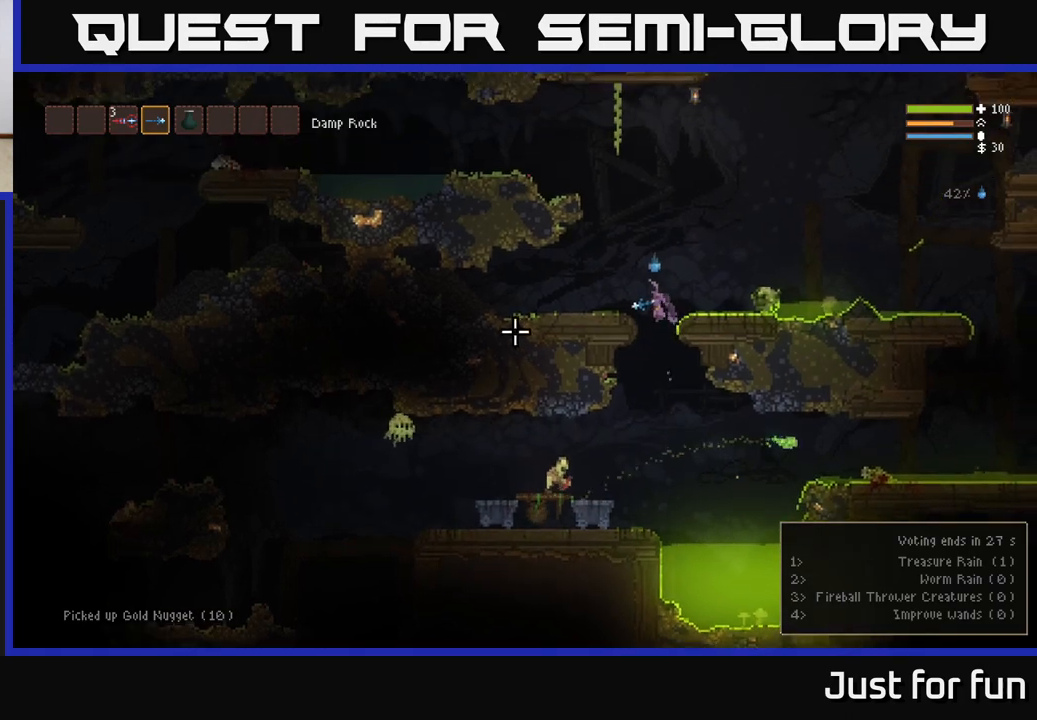
{"buttons": [], "left_stick": "right", "right_stick": "left", "events": [[233, "left_stick", "center"], [367, "left_stick", "right"]]}
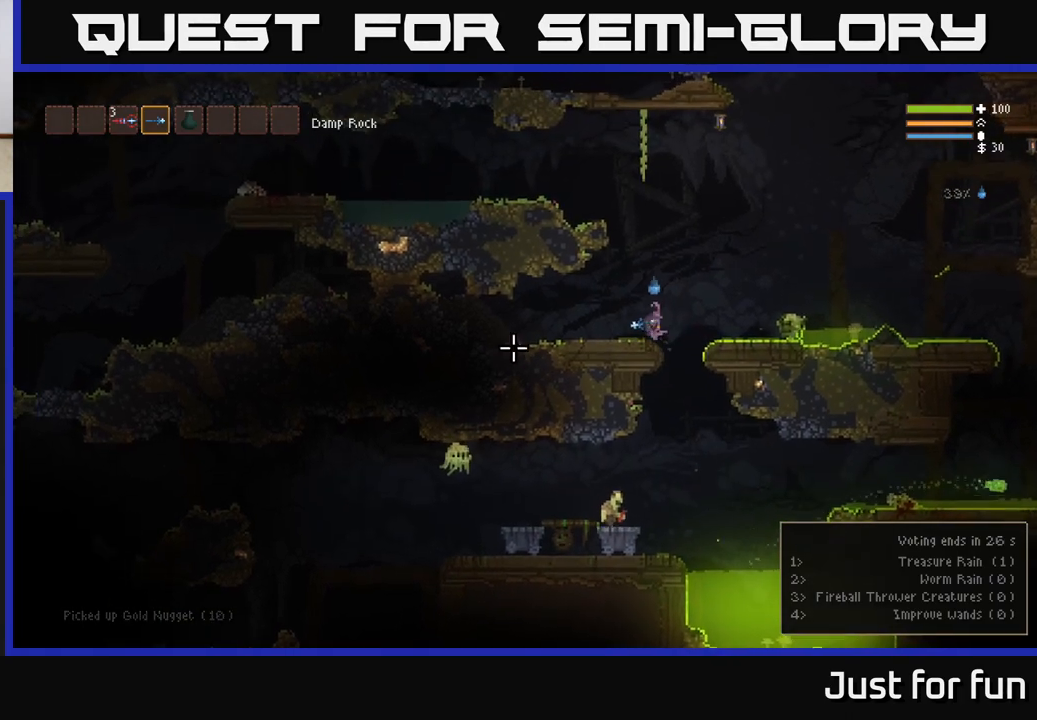
{"buttons": ["L2", "R2"], "left_stick": "center", "right_stick": "down-left", "events": [[217, "left_stick", "center"], [367, "right_stick", "down-left"], [500, "L2", "down"], [500, "R2", "down"]]}
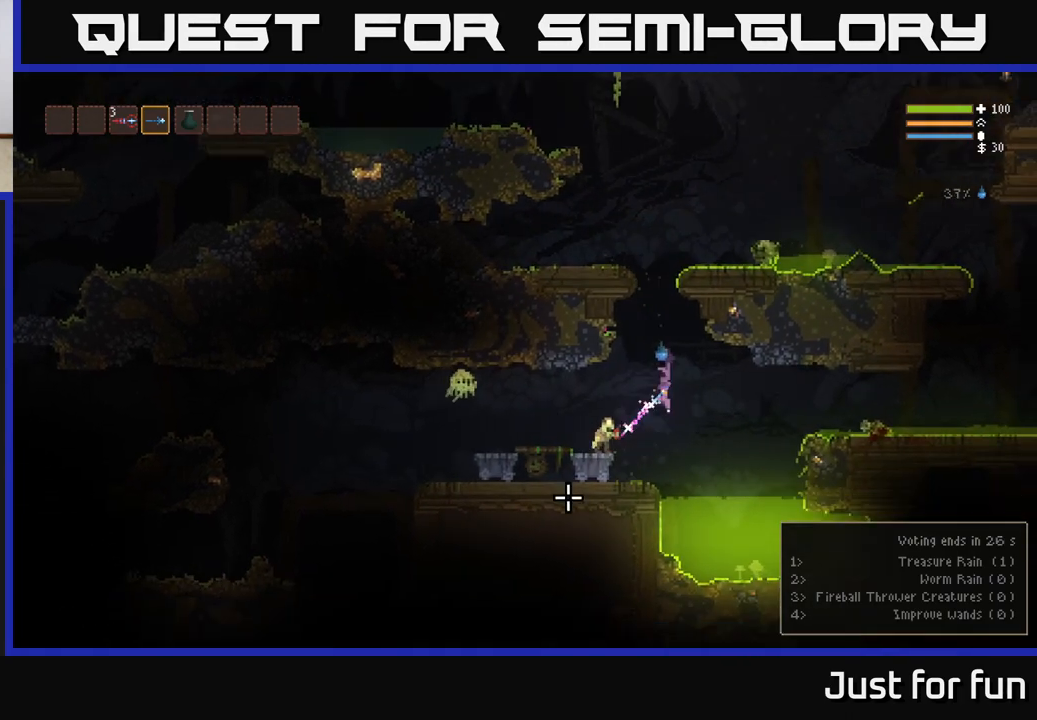
{"buttons": ["L2"], "left_stick": "center", "right_stick": "down-left", "events": [[83, "R2", "up"], [150, "L2", "up"], [333, "L2", "down"], [333, "R2", "down"], [417, "R2", "up"]]}
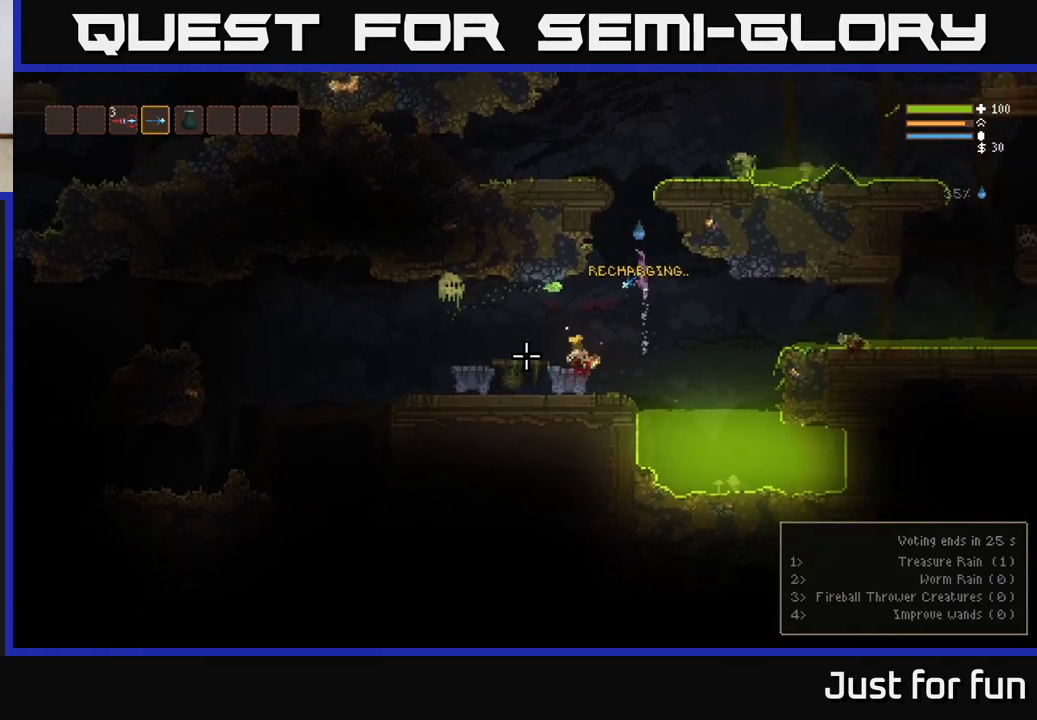
{"buttons": [], "left_stick": "left", "right_stick": "left", "events": [[167, "L2", "up"], [317, "right_stick", "left"], [383, "left_stick", "left"]]}
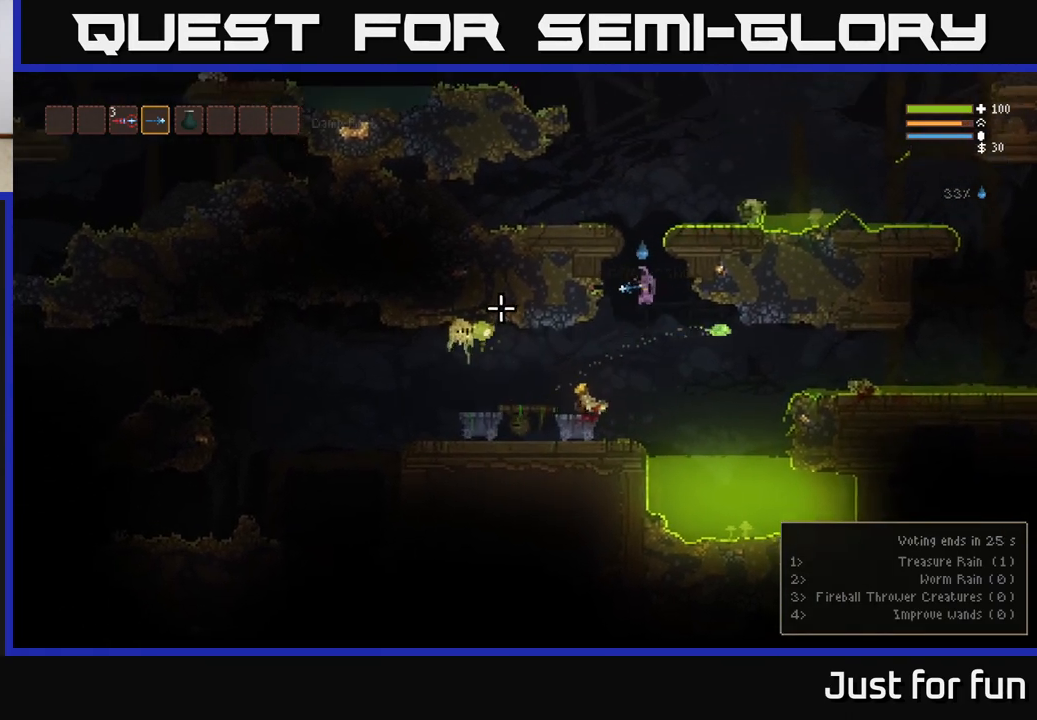
{"buttons": [], "left_stick": "left", "right_stick": "left", "events": [[50, "L2", "down"], [83, "left_stick", "center"], [150, "L2", "up"], [417, "left_stick", "left"]]}
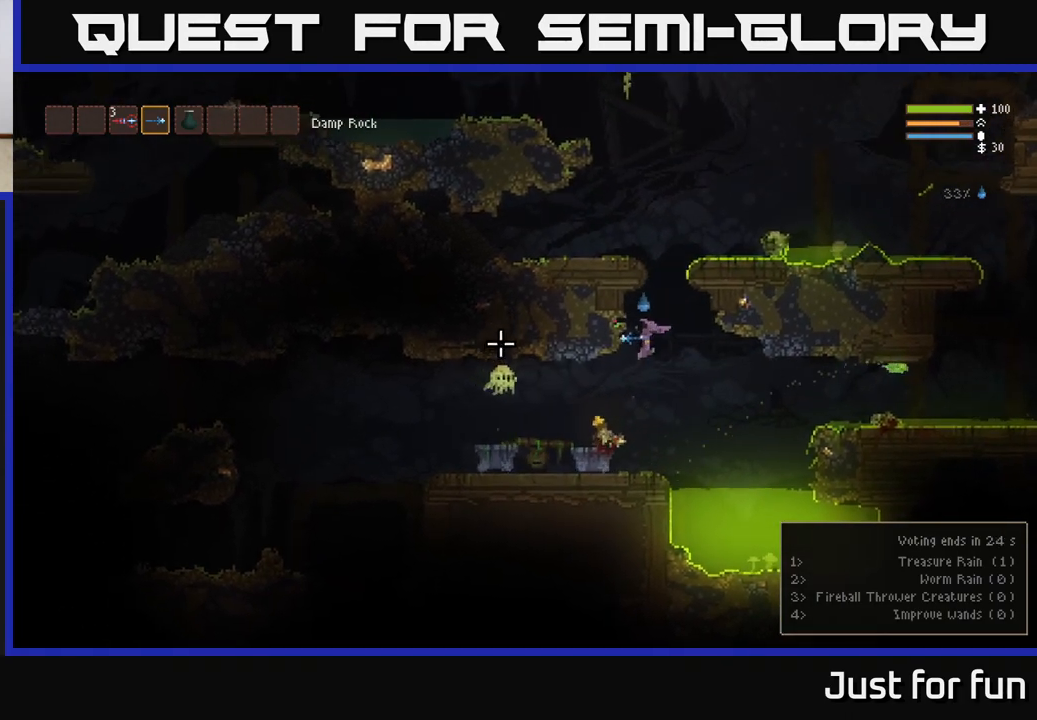
{"buttons": ["L2"], "left_stick": "right", "right_stick": "left", "events": [[200, "R2", "down"], [233, "left_stick", "center"], [283, "R2", "up"], [333, "L2", "down"], [417, "left_stick", "right"]]}
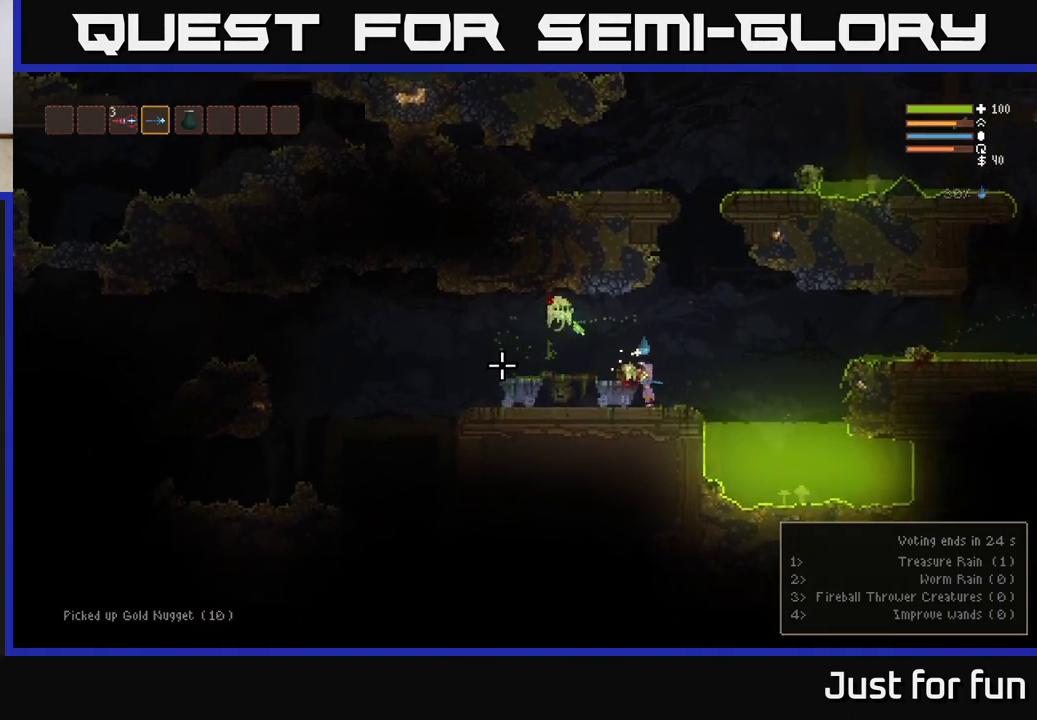
{"buttons": [], "left_stick": "left", "right_stick": "left", "events": [[17, "R2", "down"], [100, "R2", "up"], [333, "R2", "down"], [383, "left_stick", "center"], [433, "R2", "up"], [433, "left_stick", "left"], [483, "L2", "up"]]}
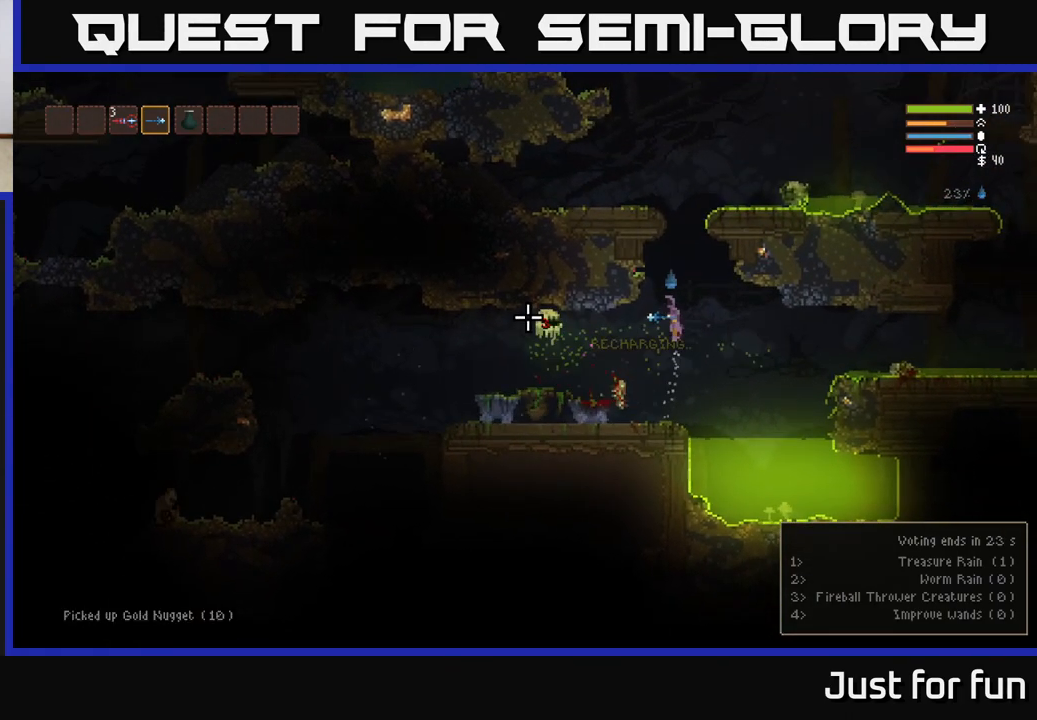
{"buttons": [], "left_stick": "center", "right_stick": "left", "events": [[33, "left_stick", "center"], [150, "L2", "down"], [167, "left_stick", "right"], [300, "left_stick", "center"], [483, "L2", "up"]]}
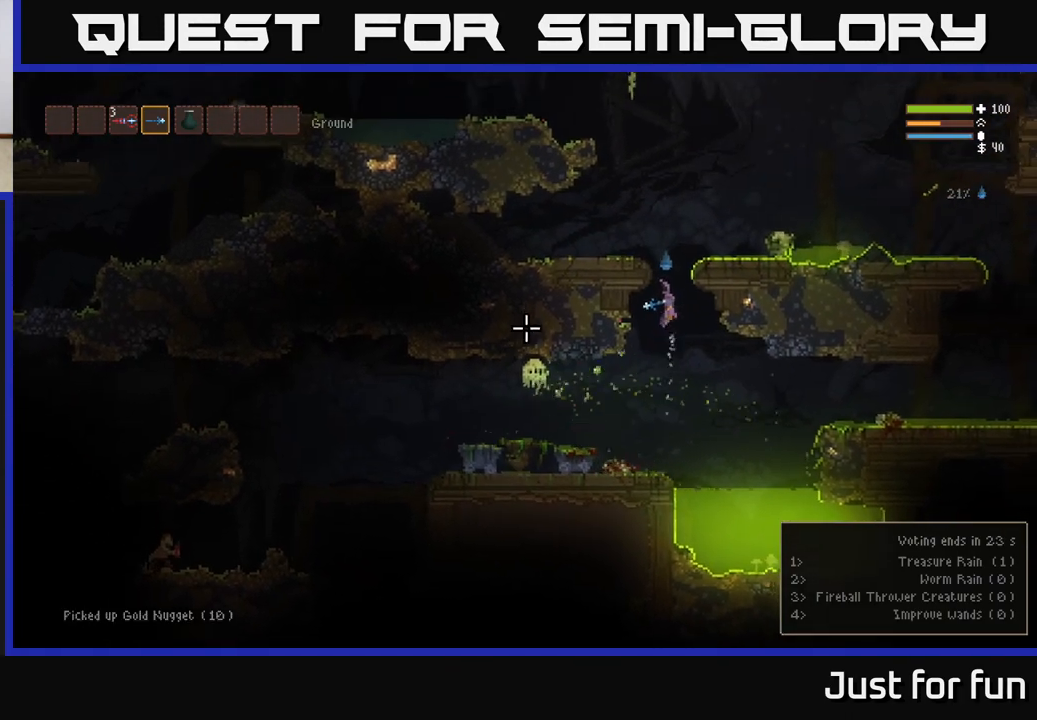
{"buttons": [], "left_stick": "center", "right_stick": "left", "events": []}
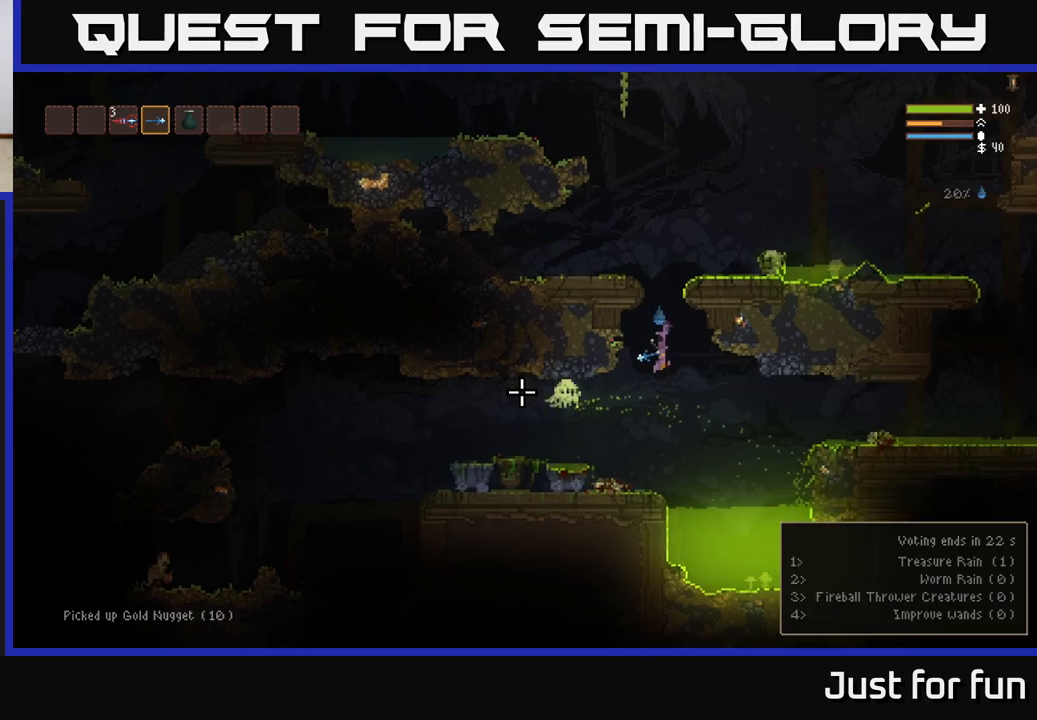
{"buttons": [], "left_stick": "center", "right_stick": "left", "events": [[67, "L2", "down"], [100, "R2", "down"], [167, "R2", "up"], [417, "L2", "up"]]}
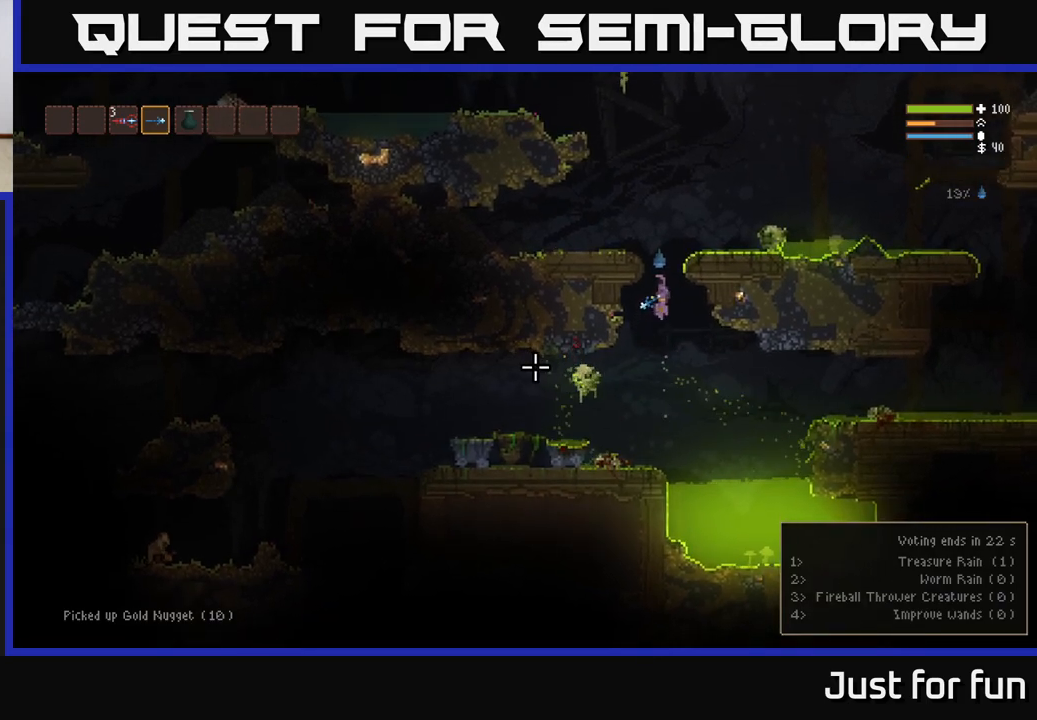
{"buttons": [], "left_stick": "left", "right_stick": "left", "events": [[200, "left_stick", "left"]]}
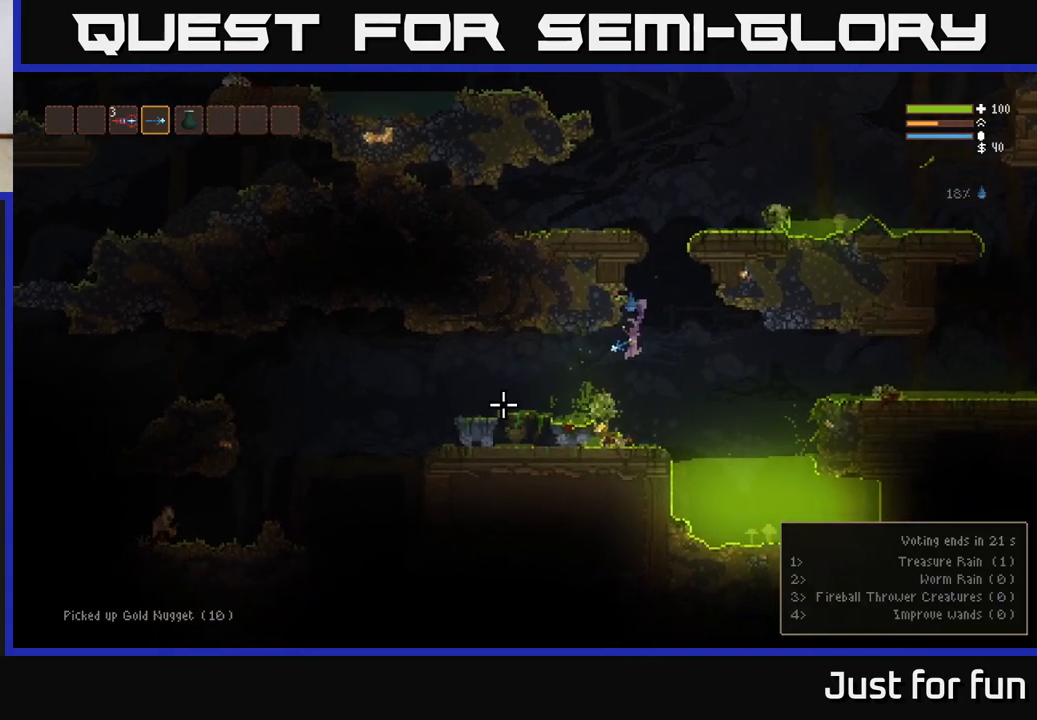
{"buttons": [], "left_stick": "center", "right_stick": "left", "events": [[17, "left_stick", "center"], [133, "L2", "down"], [150, "left_stick", "right"], [350, "L2", "up"], [417, "left_stick", "left"], [500, "left_stick", "center"]]}
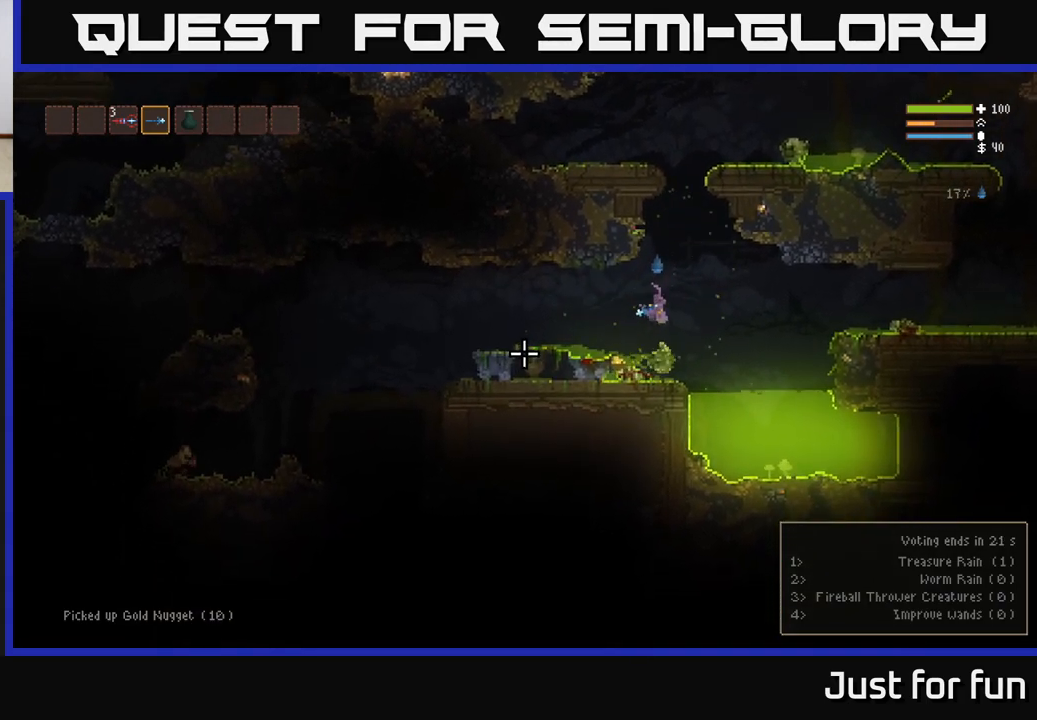
{"buttons": [], "left_stick": "left", "right_stick": "left", "events": [[183, "left_stick", "left"], [300, "L2", "down"], [433, "L2", "up"]]}
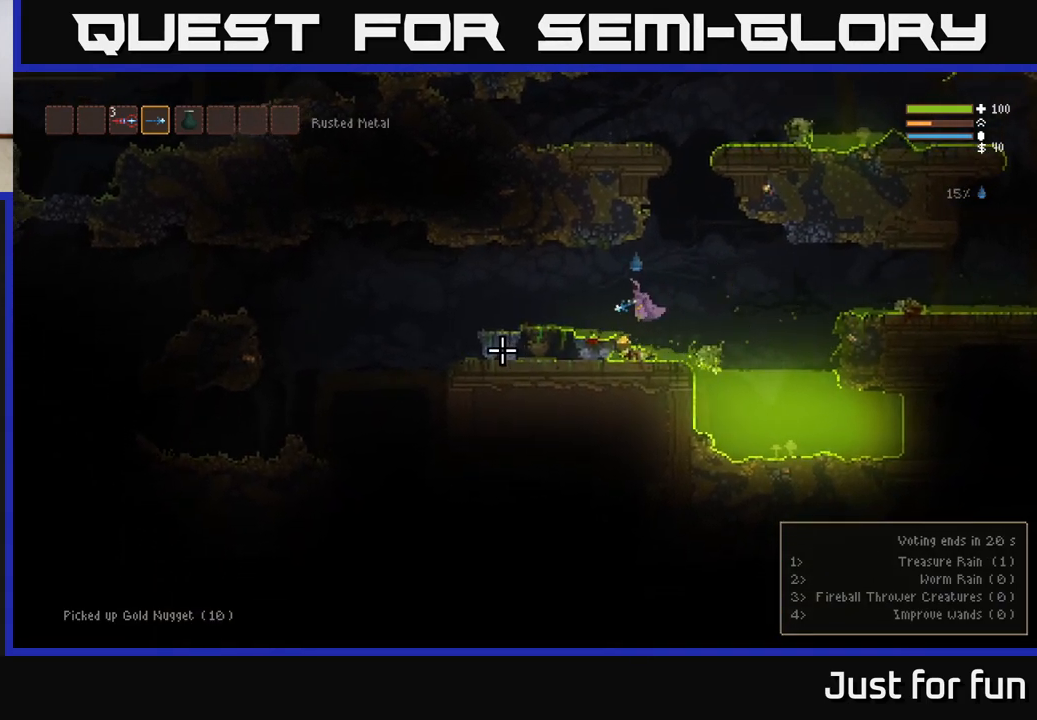
{"buttons": [], "left_stick": "left", "right_stick": "left", "events": [[150, "L2", "down"], [317, "L2", "up"]]}
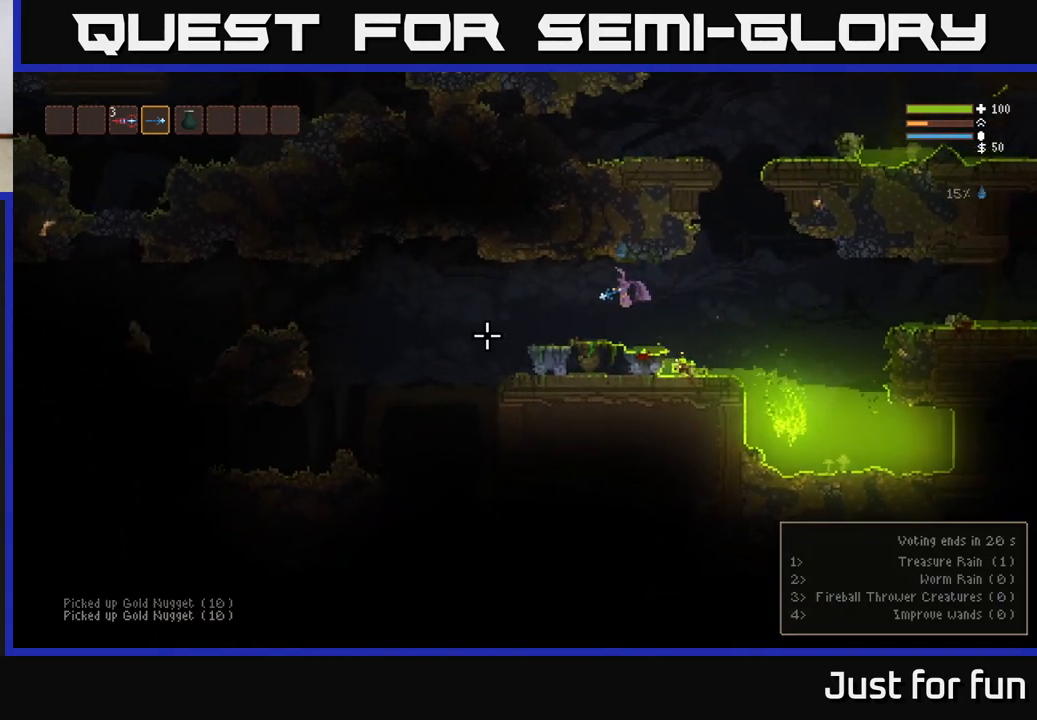
{"buttons": [], "left_stick": "left", "right_stick": "left", "events": []}
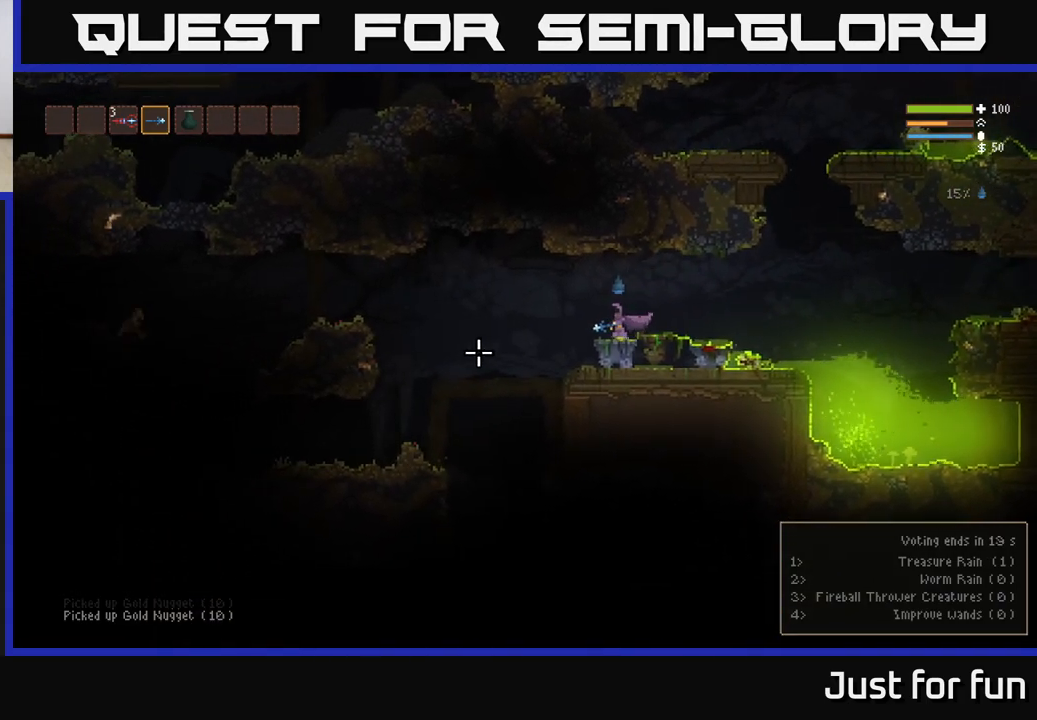
{"buttons": [], "left_stick": "left", "right_stick": "left", "events": [[367, "L2", "down"], [483, "L2", "up"]]}
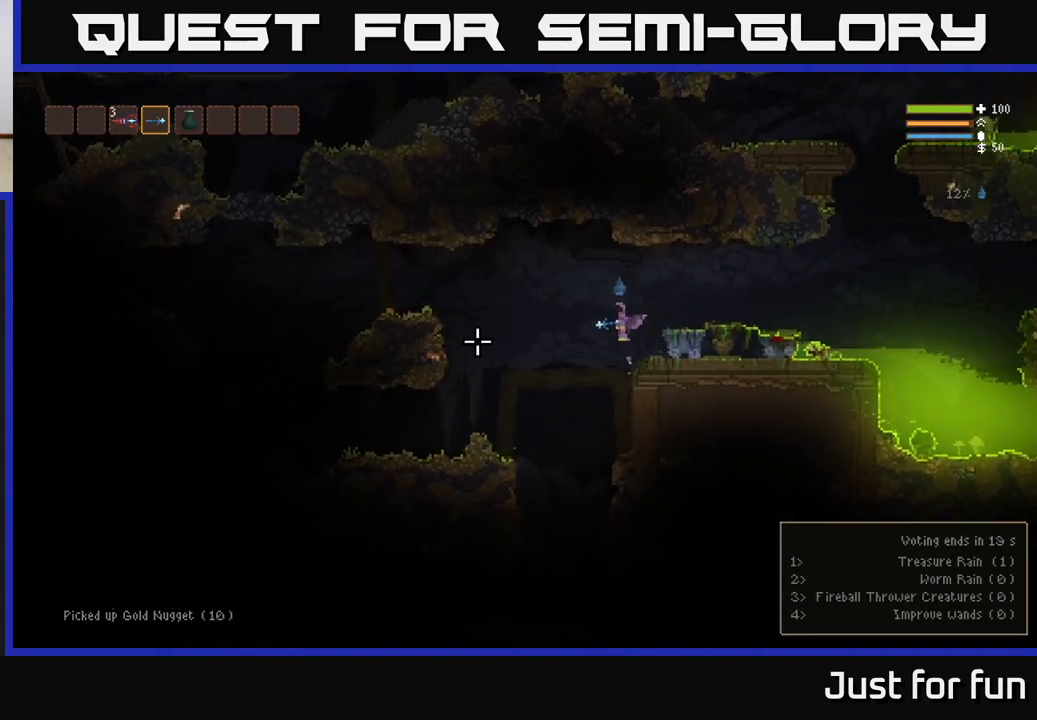
{"buttons": [], "left_stick": "left", "right_stick": "left", "events": []}
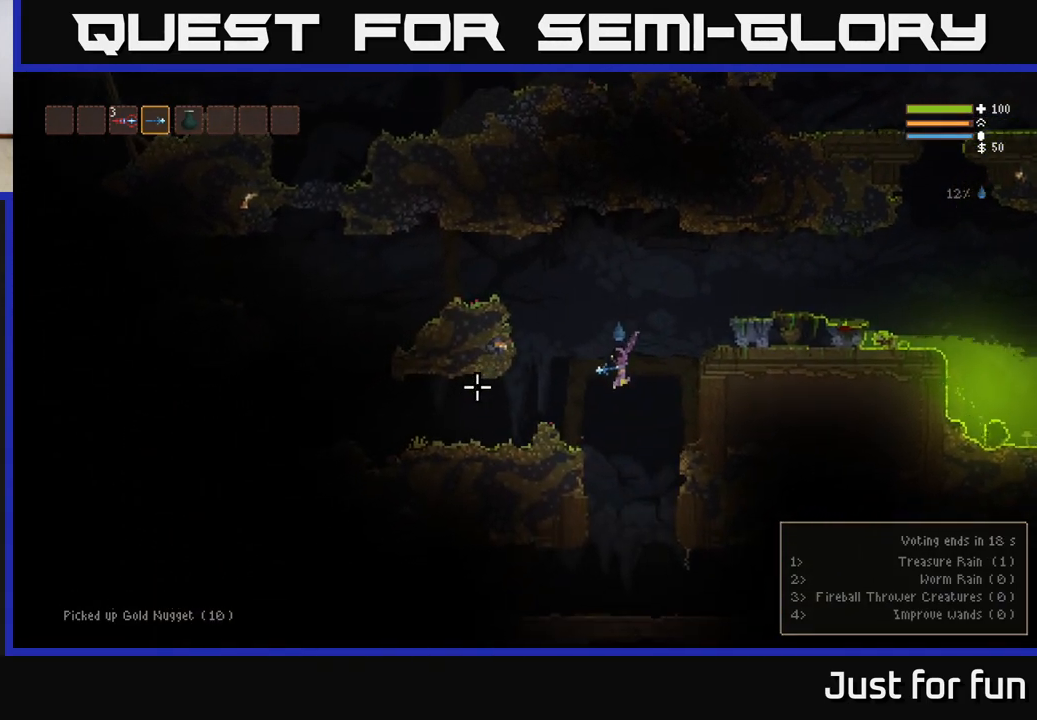
{"buttons": [], "left_stick": "left", "right_stick": "left", "events": [[67, "L2", "down"], [200, "L2", "up"]]}
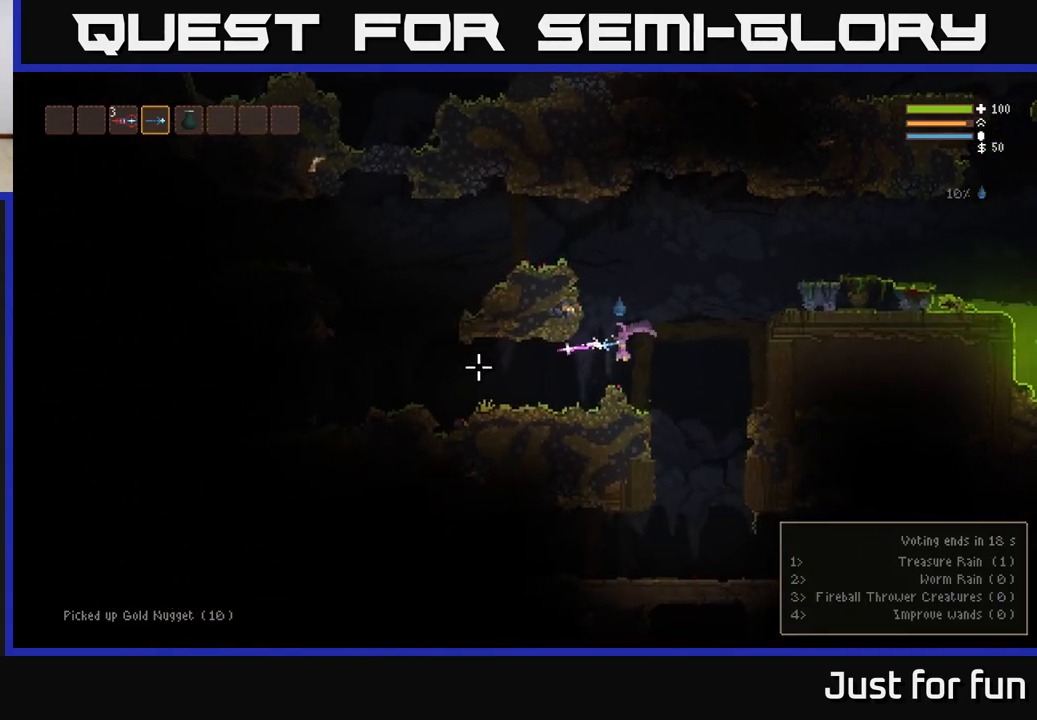
{"buttons": [], "left_stick": "left", "right_stick": "left", "events": [[17, "R2", "down"], [100, "R2", "up"], [400, "R2", "down"], [467, "R2", "up"]]}
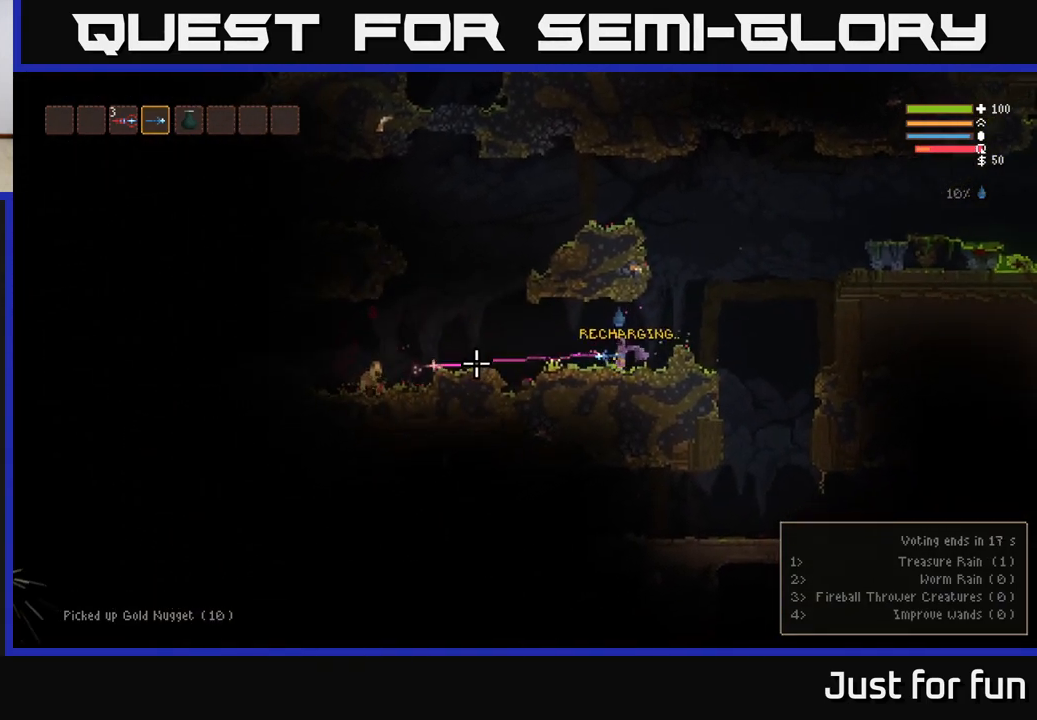
{"buttons": [], "left_stick": "left", "right_stick": "left", "events": [[200, "L2", "down"], [283, "L2", "up"], [300, "R2", "down"], [400, "R2", "up"]]}
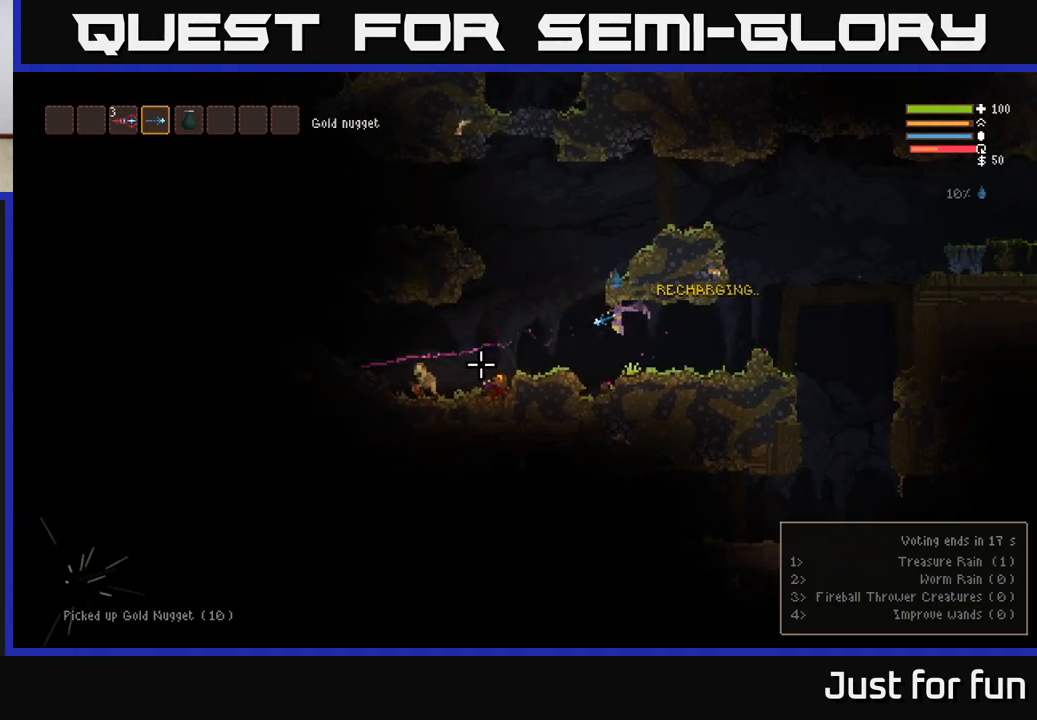
{"buttons": [], "left_stick": "left", "right_stick": "left", "events": [[200, "L2", "down"], [233, "R2", "down"], [300, "L2", "up"], [333, "R2", "up"]]}
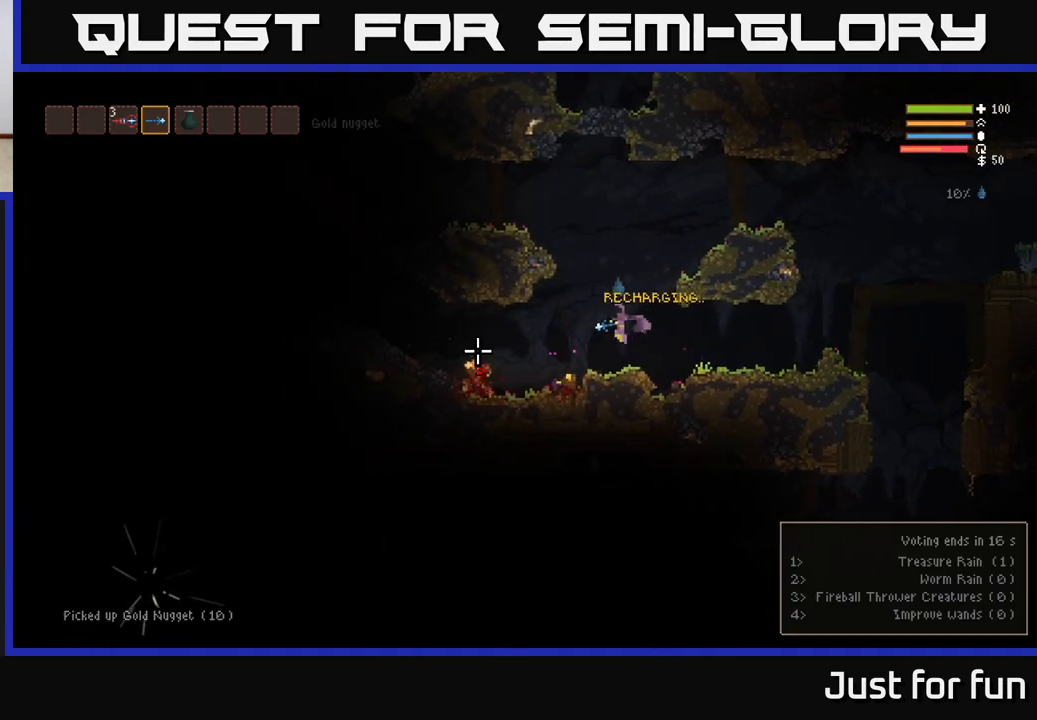
{"buttons": [], "left_stick": "left", "right_stick": "left", "events": [[150, "R2", "down"], [233, "R2", "up"]]}
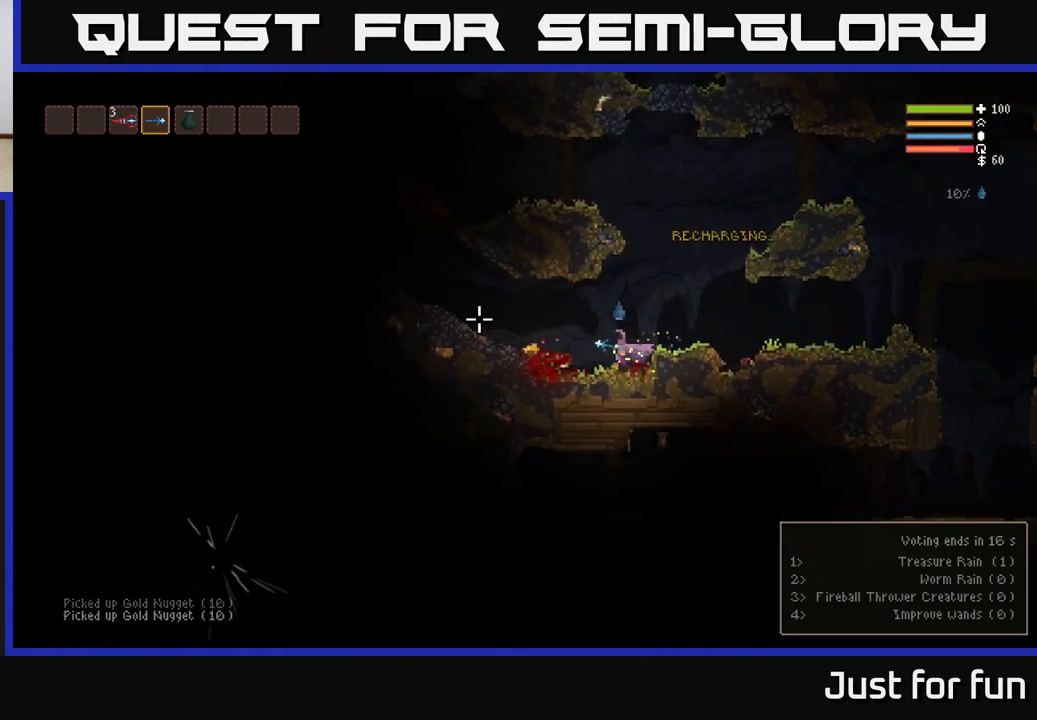
{"buttons": [], "left_stick": "left", "right_stick": "left", "events": []}
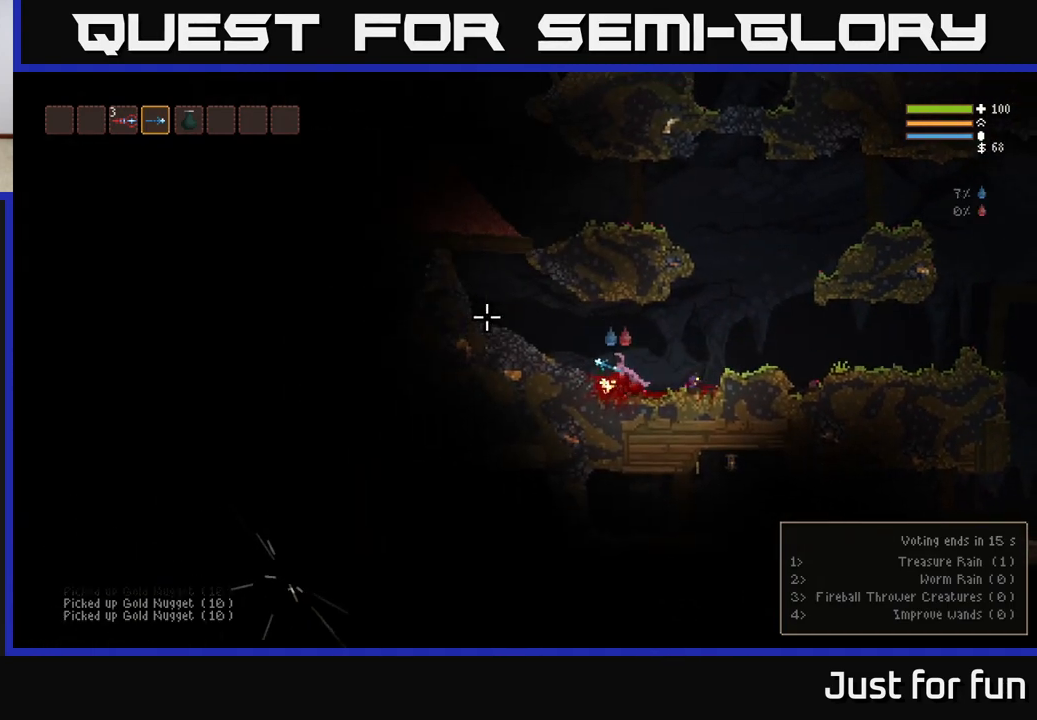
{"buttons": [], "left_stick": "left", "right_stick": "up-left", "events": [[17, "L2", "down"], [50, "right_stick", "up-left"], [350, "L2", "up"]]}
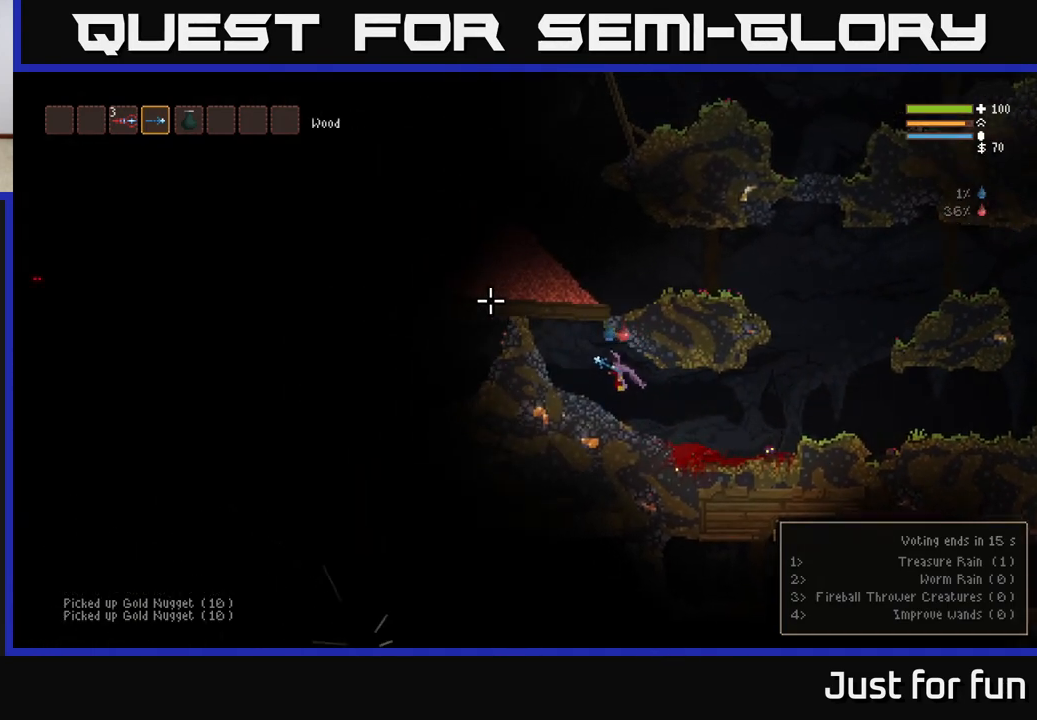
{"buttons": ["L2"], "left_stick": "right", "right_stick": "up-left", "events": [[267, "L2", "down"], [333, "left_stick", "center"], [383, "left_stick", "right"]]}
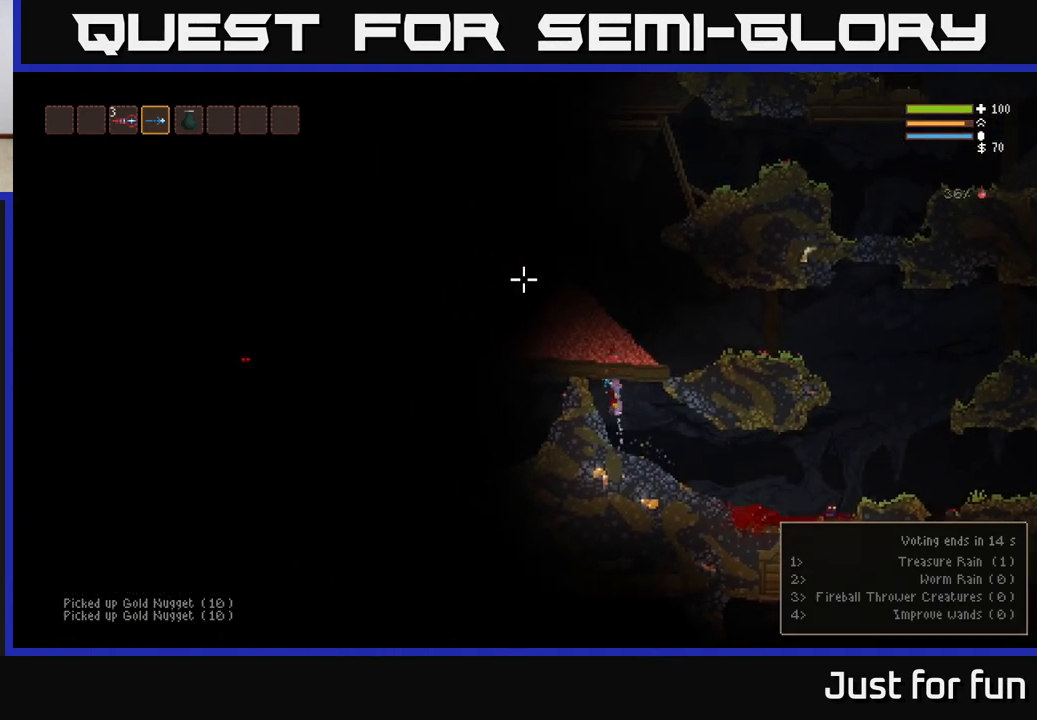
{"buttons": [], "left_stick": "right", "right_stick": "up-left", "events": [[150, "L2", "up"]]}
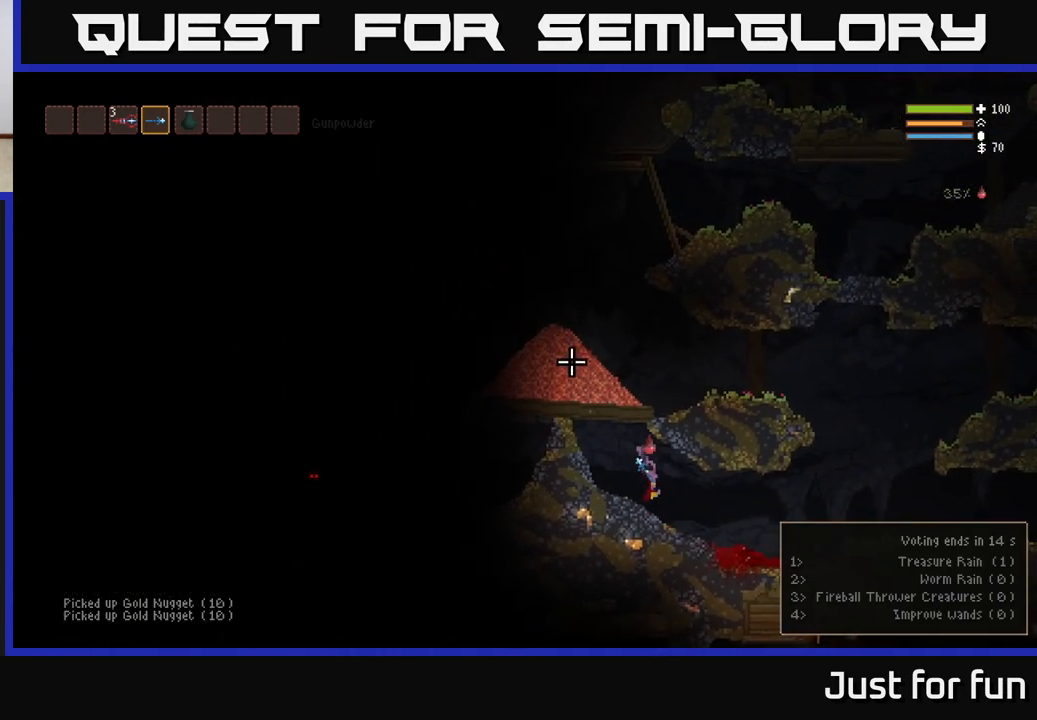
{"buttons": [], "left_stick": "right", "right_stick": "up-right", "events": [[133, "right_stick", "up"], [233, "right_stick", "up-right"]]}
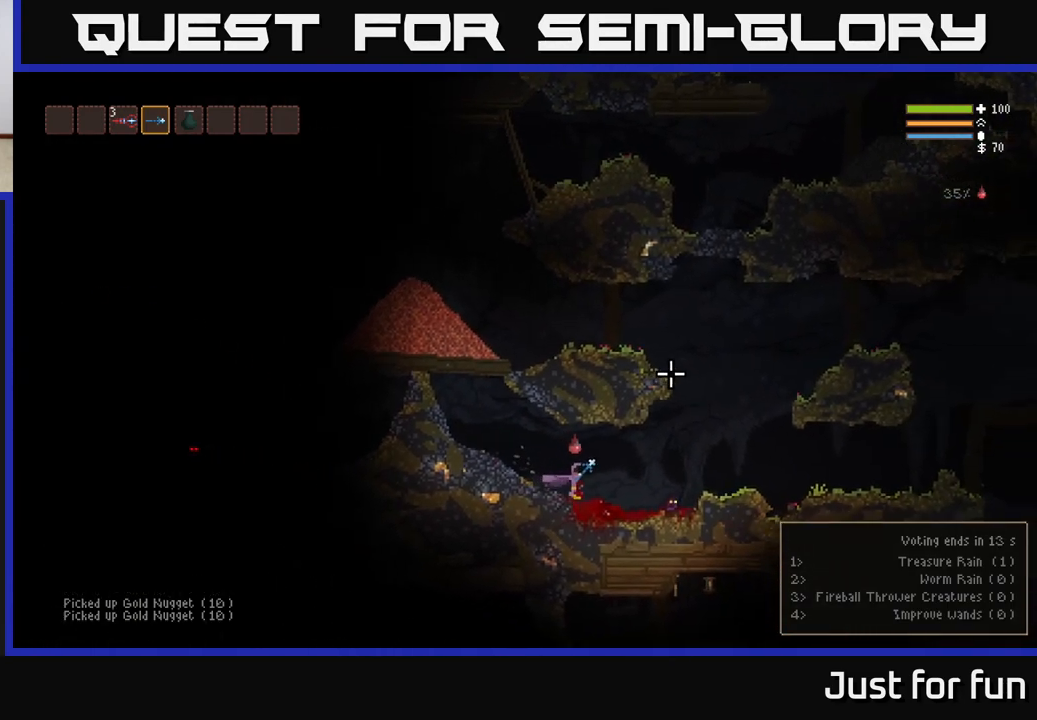
{"buttons": ["L2"], "left_stick": "right", "right_stick": "up-right", "events": [[167, "L2", "down"]]}